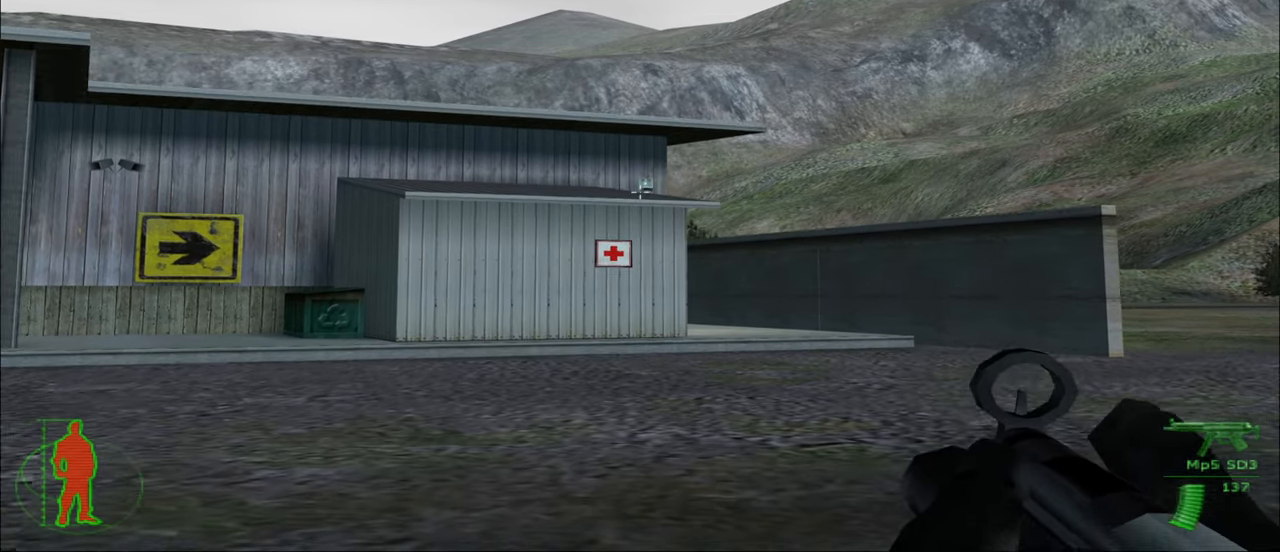
Gameplay with keyboard and mouse; each line is a JSON object with the keys and mouse buttons held at the frame after it. "events" lists presses ("down") and releases ("up") of "1", "2", "3", "4", "5", "a", "alt", "c", "caps_lock", "ctrl", "d", "e", "f", "g", "q", "r", "s", "shift", "space", "t", "tab", "v", "w", "x", "z", "mouse_left", "mouse_wheel" and "mouse_right" between this image and that frame as [ms after this image, input, new state], when the widget could be followed in between. "mouse_left", "mouse_wheel", "mouse_right" = the "left", "wheel", "right" buttons of the "mouse" list. No other keys are recorded. "wheel" means that the mouse wheel is clicked or scrolled. "mouse_move" is the direction in which the mouse moves at that frame (one of eight, or "still"), when it could be read.
{"keys": [], "mouse": [], "mouse_move": "still", "events": [[300, "w", "up"]]}
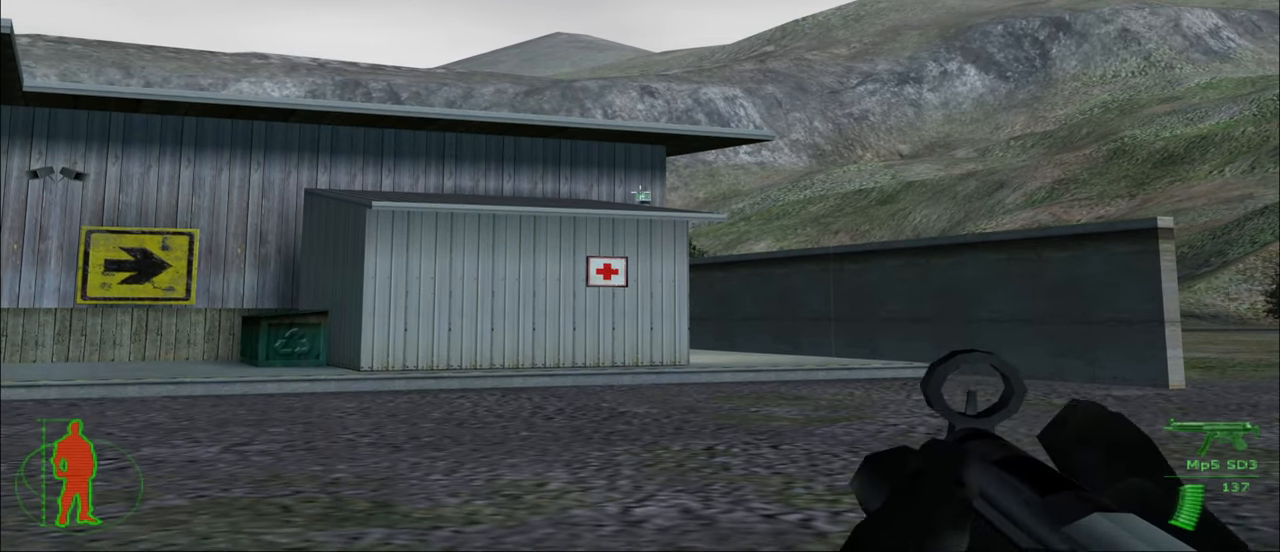
{"keys": [], "mouse": [], "mouse_move": "still", "events": []}
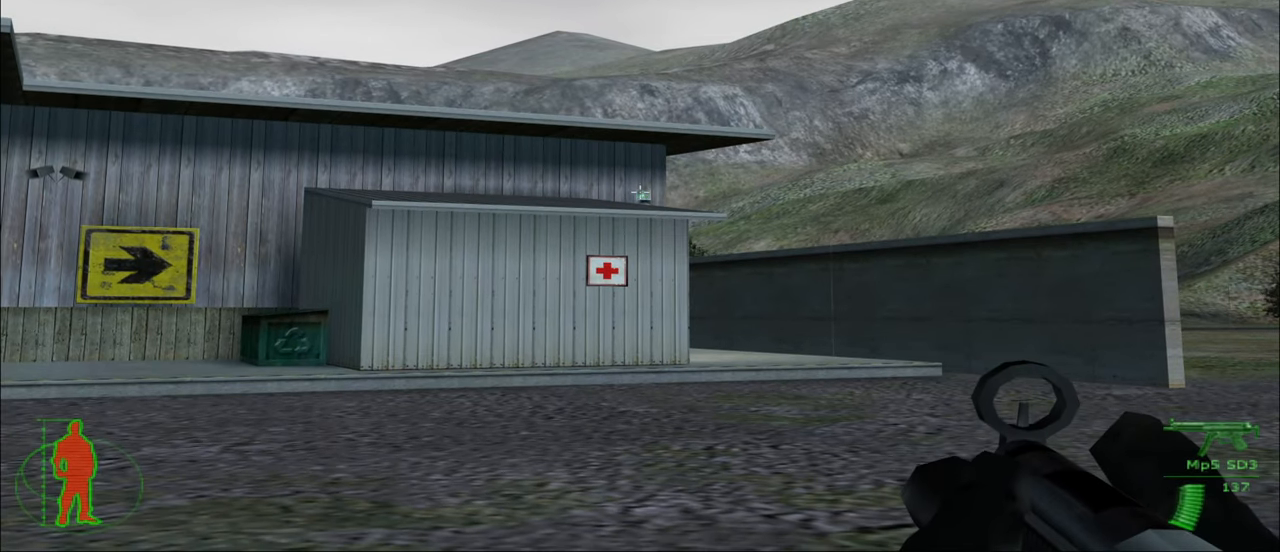
{"keys": [], "mouse": [], "mouse_move": "still", "events": [[334, "mouse_left", "down"], [417, "mouse_left", "up"]]}
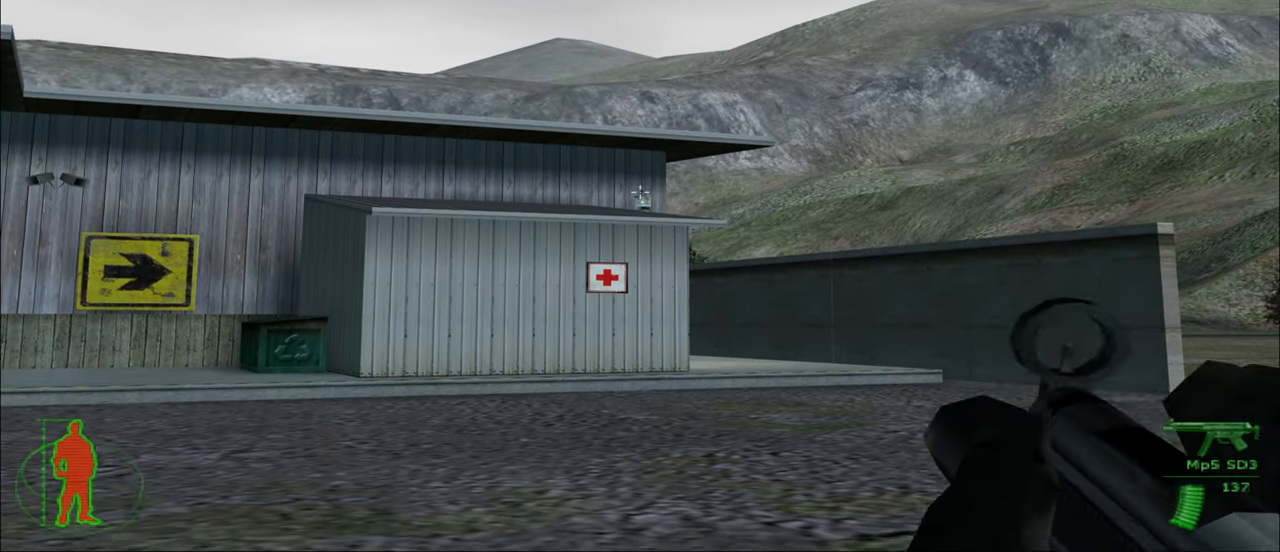
{"keys": [], "mouse": [], "mouse_move": "still", "events": [[384, "mouse_left", "down"], [450, "mouse_left", "up"]]}
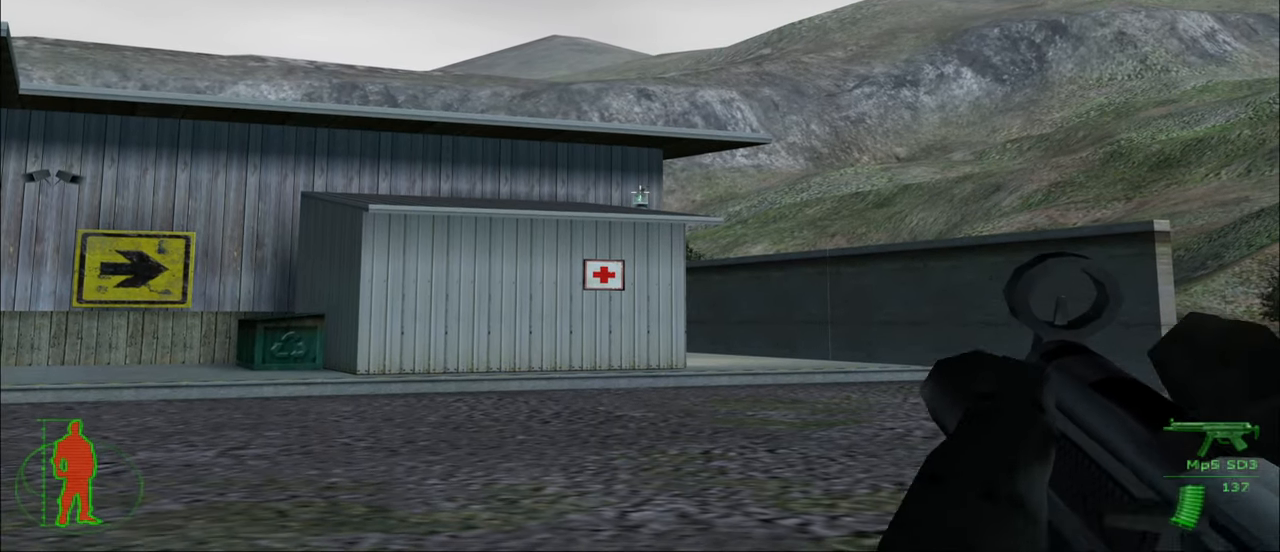
{"keys": [], "mouse": ["left"], "mouse_move": "still", "events": [[500, "mouse_left", "down"]]}
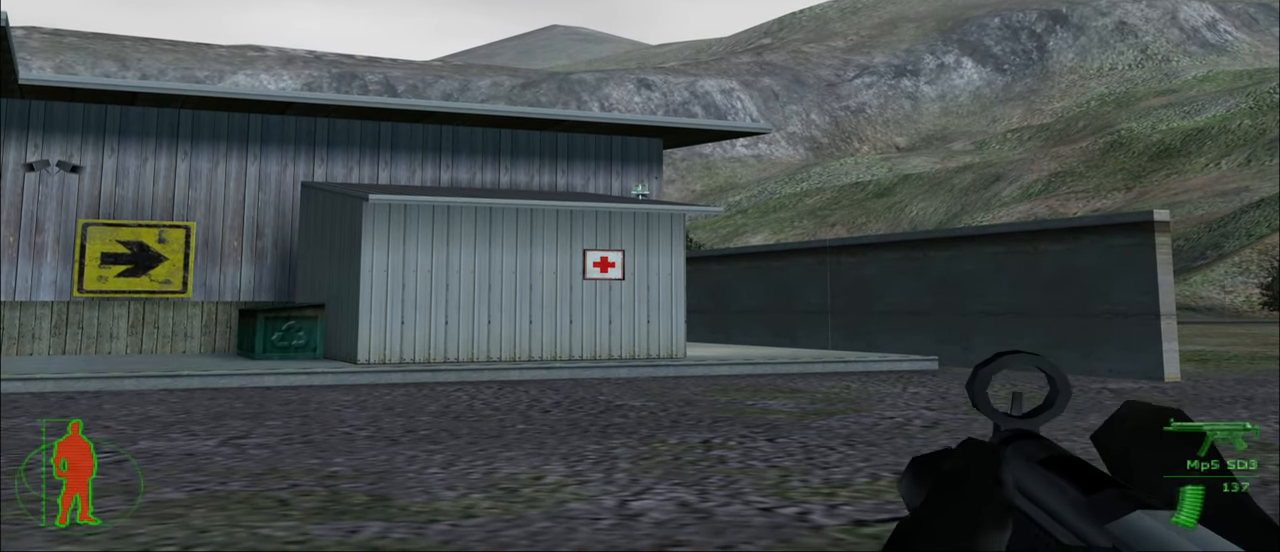
{"keys": [], "mouse": [], "mouse_move": "still", "events": [[100, "mouse_left", "up"]]}
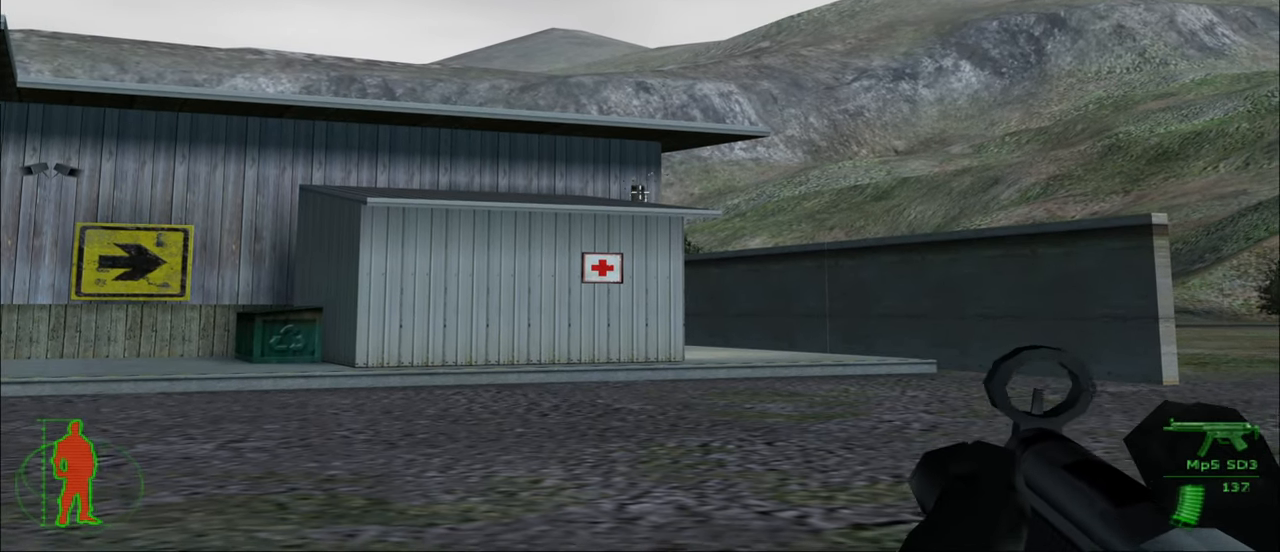
{"keys": ["w"], "mouse": [], "mouse_move": "still", "events": [[17, "w", "down"], [167, "mouse_right", "down"], [250, "mouse_right", "up"]]}
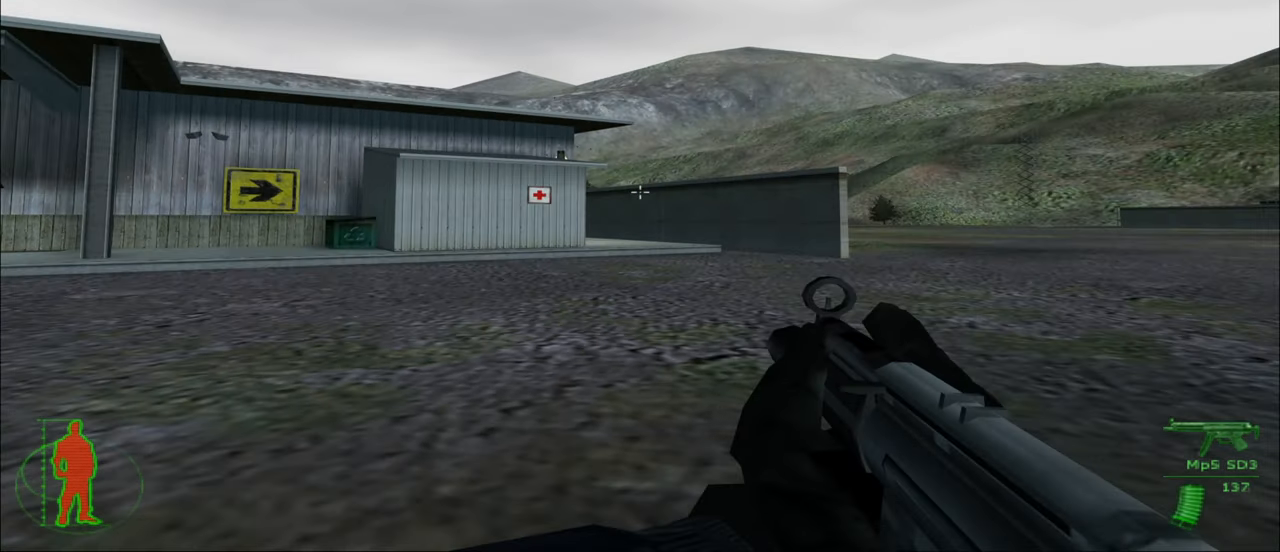
{"keys": ["w"], "mouse": [], "mouse_move": "still", "events": [[34, "r", "down"], [134, "r", "up"]]}
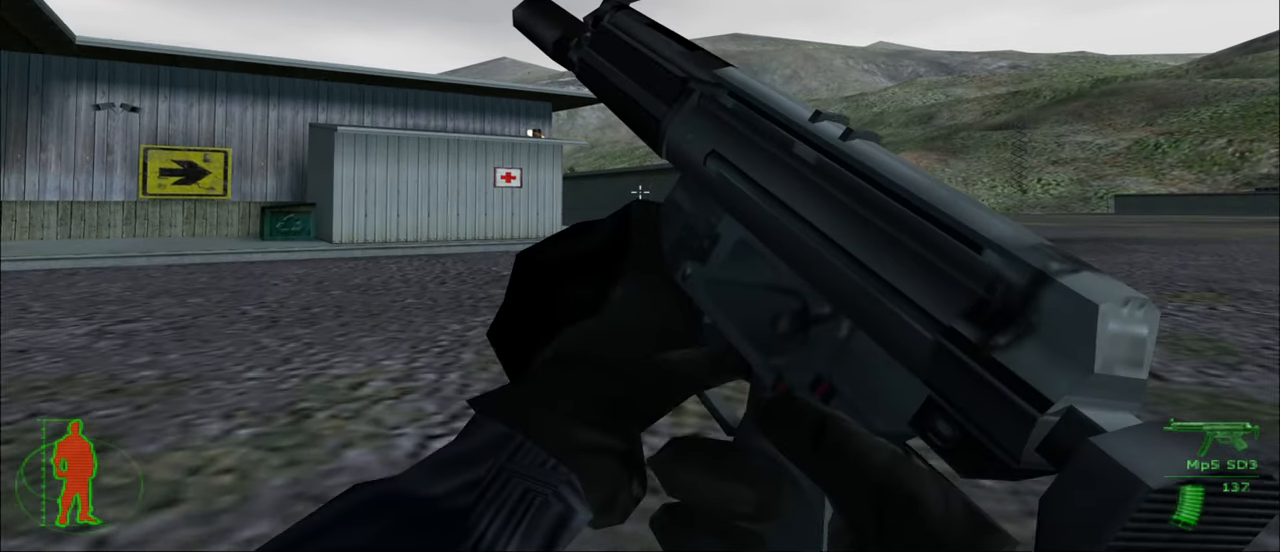
{"keys": ["w"], "mouse": [], "mouse_move": "still", "events": []}
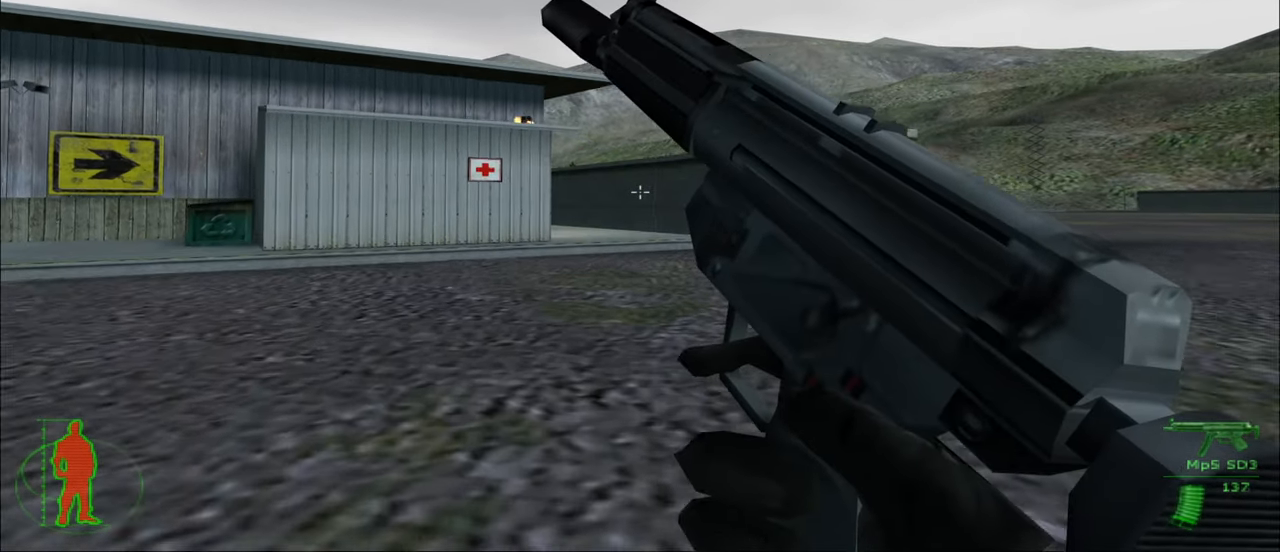
{"keys": ["w"], "mouse": [], "mouse_move": "still", "events": []}
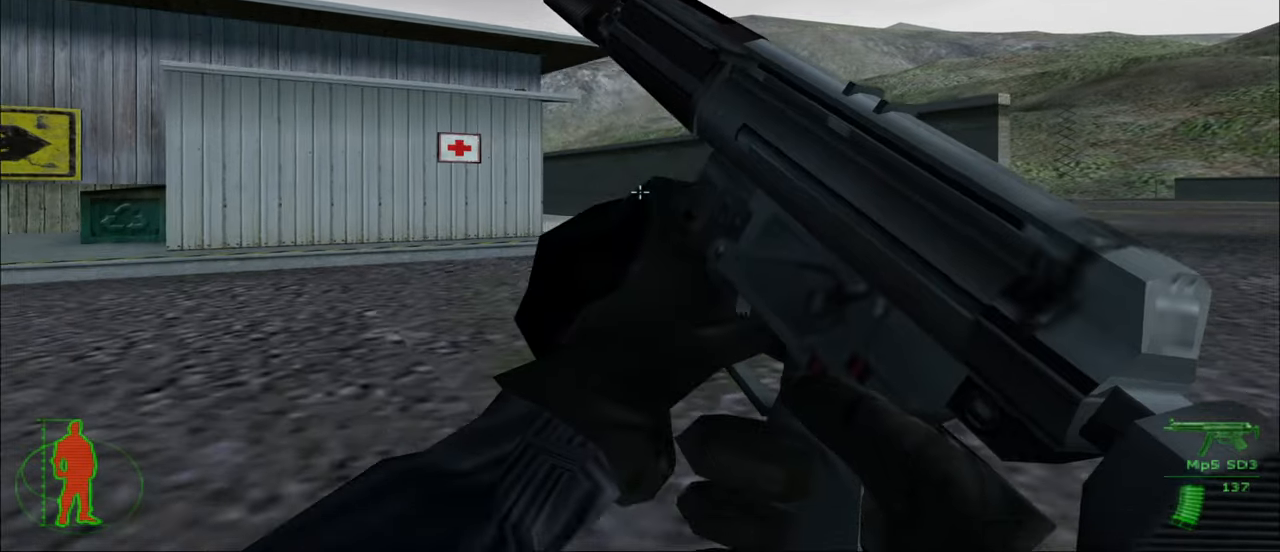
{"keys": ["w"], "mouse": [], "mouse_move": "still", "events": []}
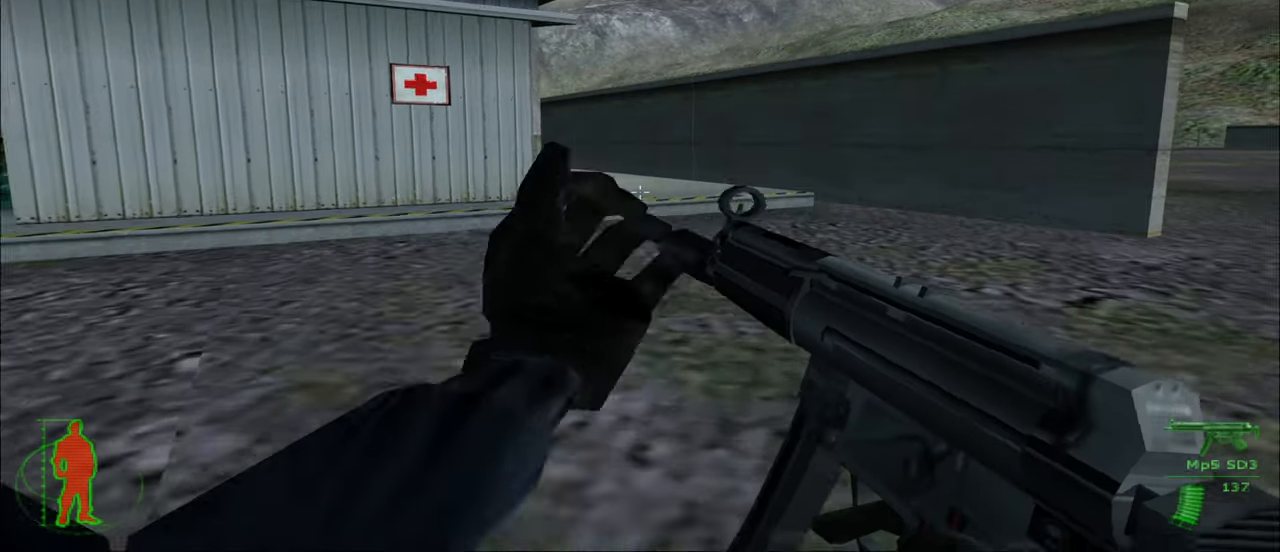
{"keys": ["w"], "mouse": [], "mouse_move": "still", "events": []}
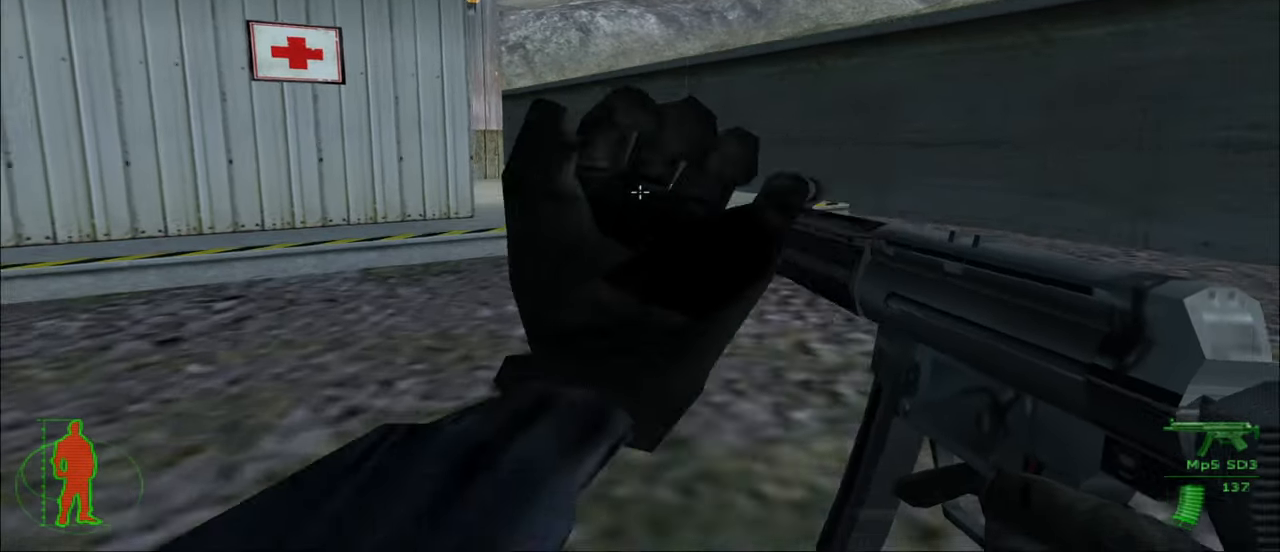
{"keys": ["w"], "mouse": [], "mouse_move": "left", "events": []}
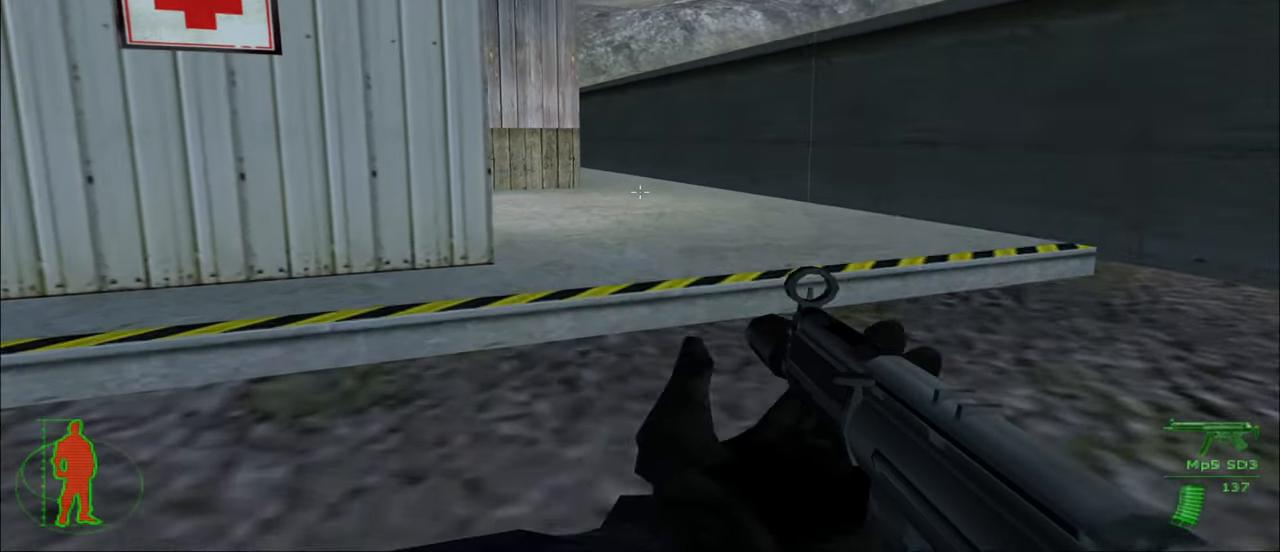
{"keys": ["d", "w"], "mouse": [], "mouse_move": "left", "events": [[33, "d", "down"]]}
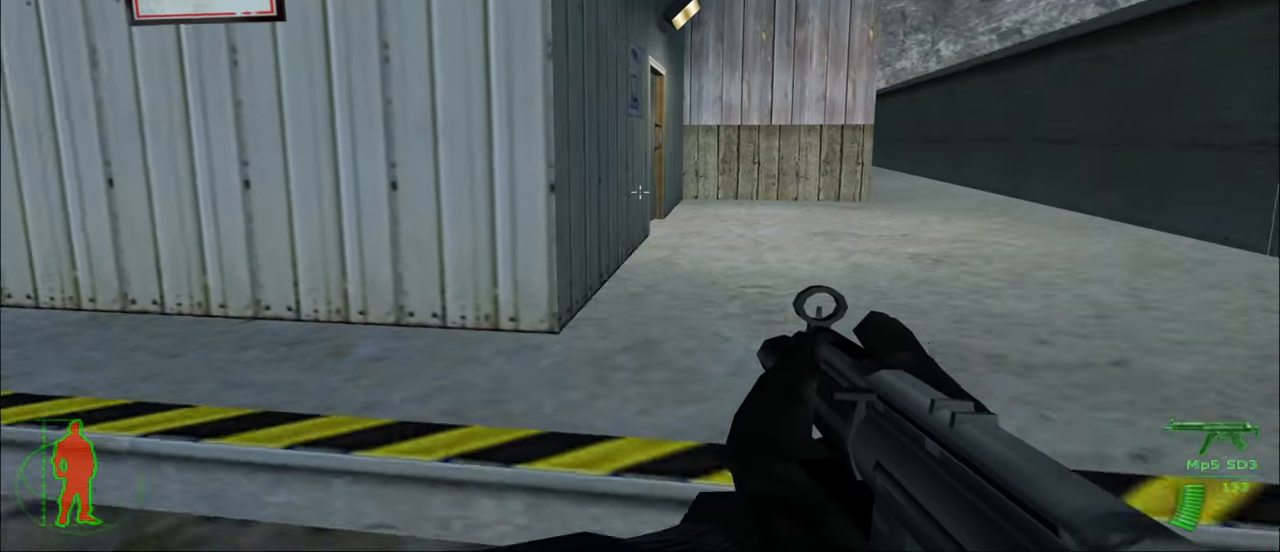
{"keys": ["d", "w"], "mouse": [], "mouse_move": "still", "events": []}
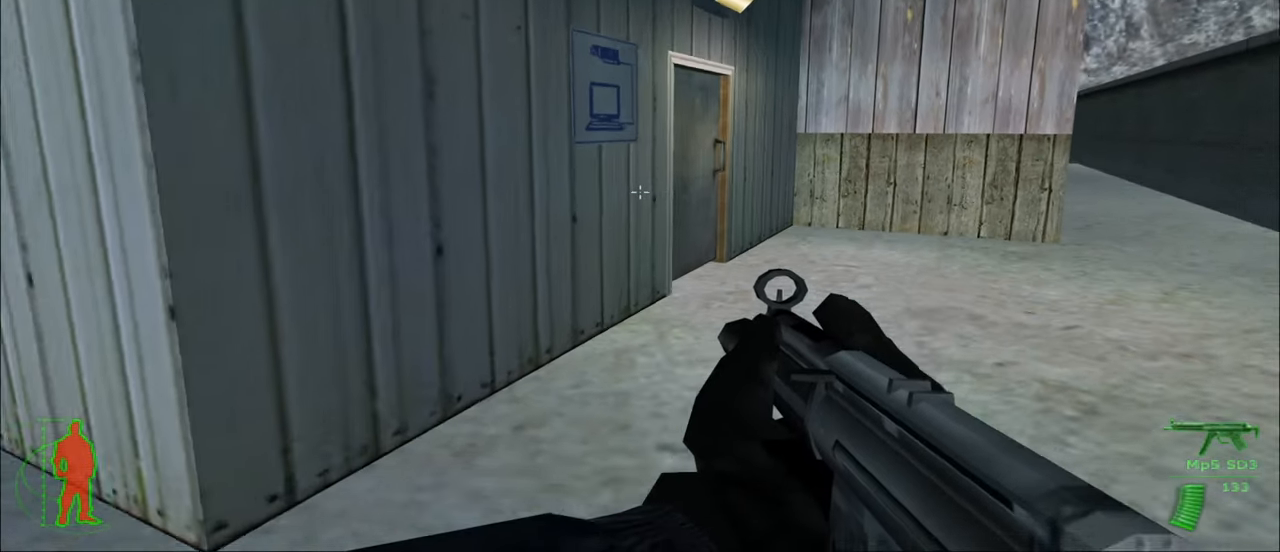
{"keys": ["w"], "mouse": [], "mouse_move": "still", "events": [[350, "d", "up"]]}
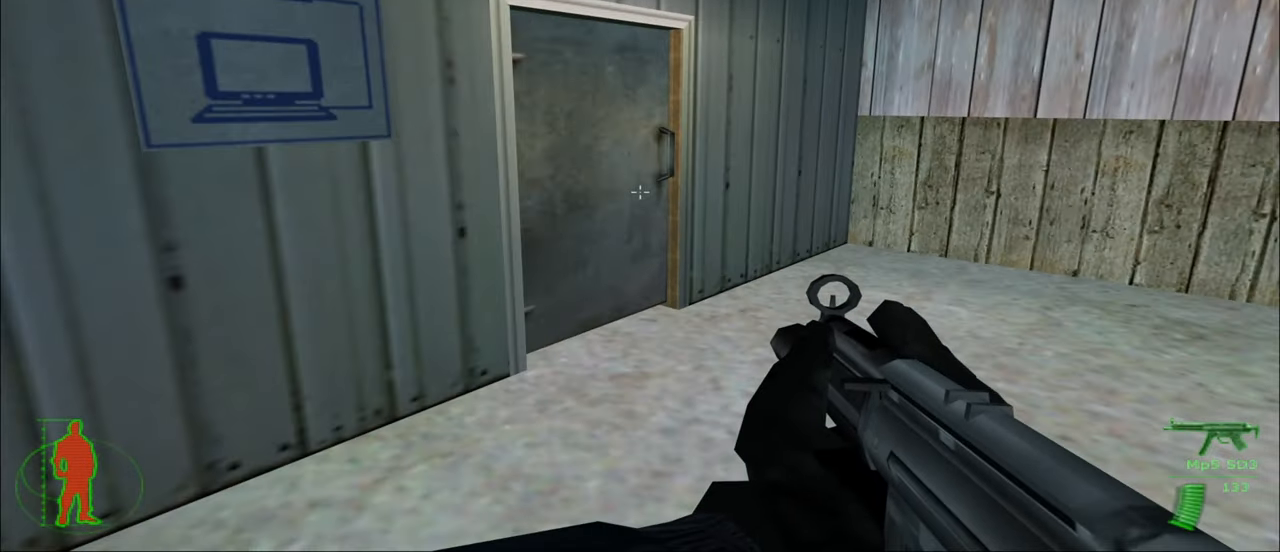
{"keys": ["e"], "mouse": [], "mouse_move": "still", "events": [[316, "w", "up"], [450, "e", "down"]]}
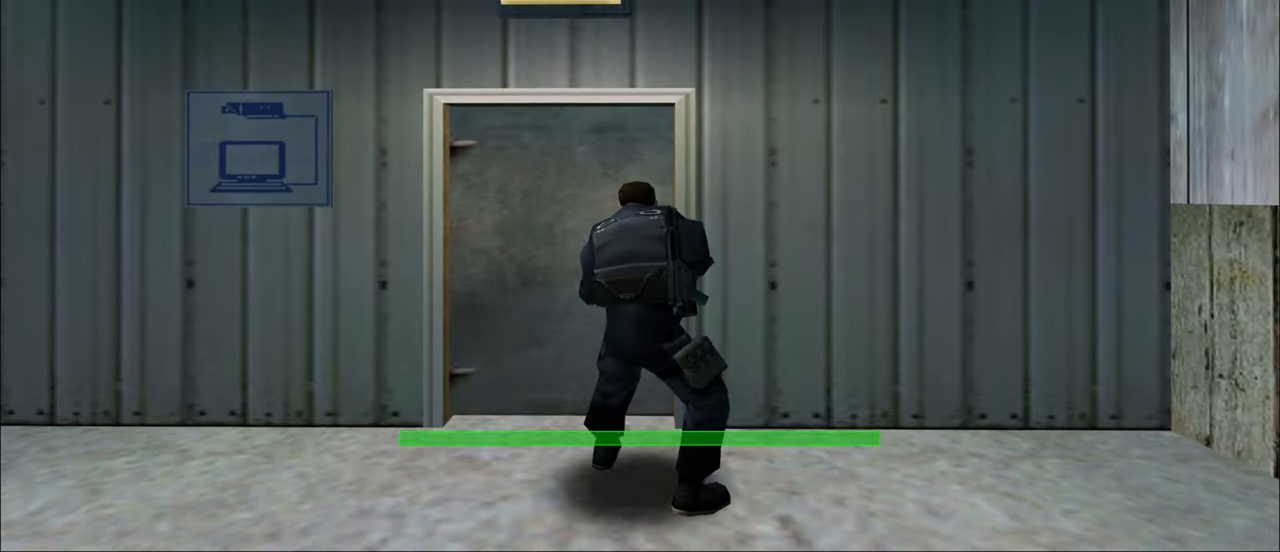
{"keys": ["e"], "mouse": [], "mouse_move": "still", "events": []}
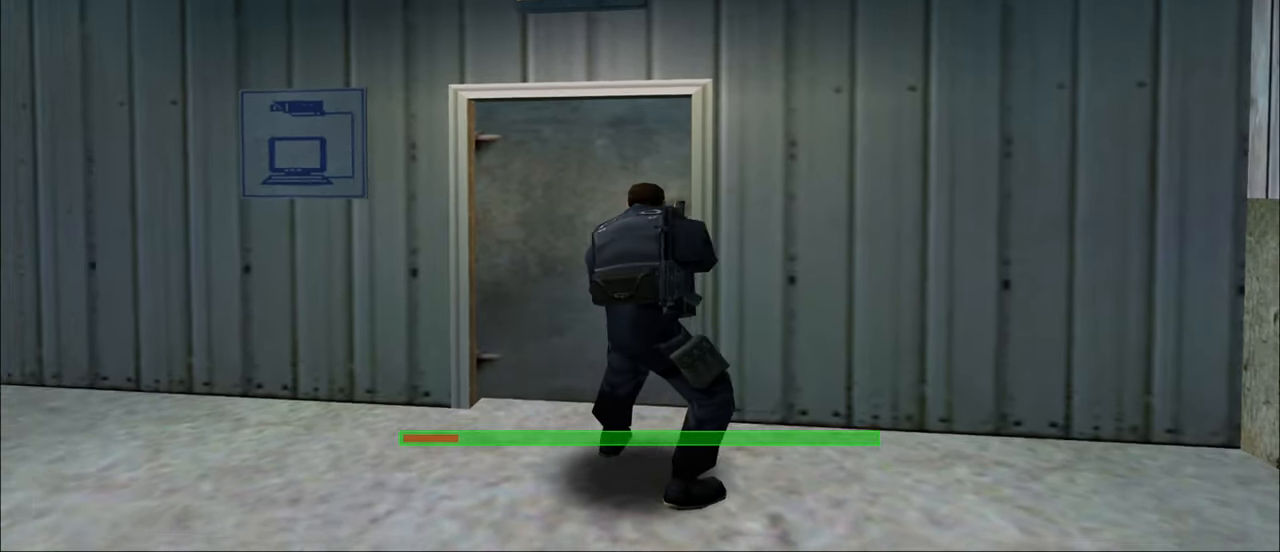
{"keys": ["e"], "mouse": [], "mouse_move": "still", "events": []}
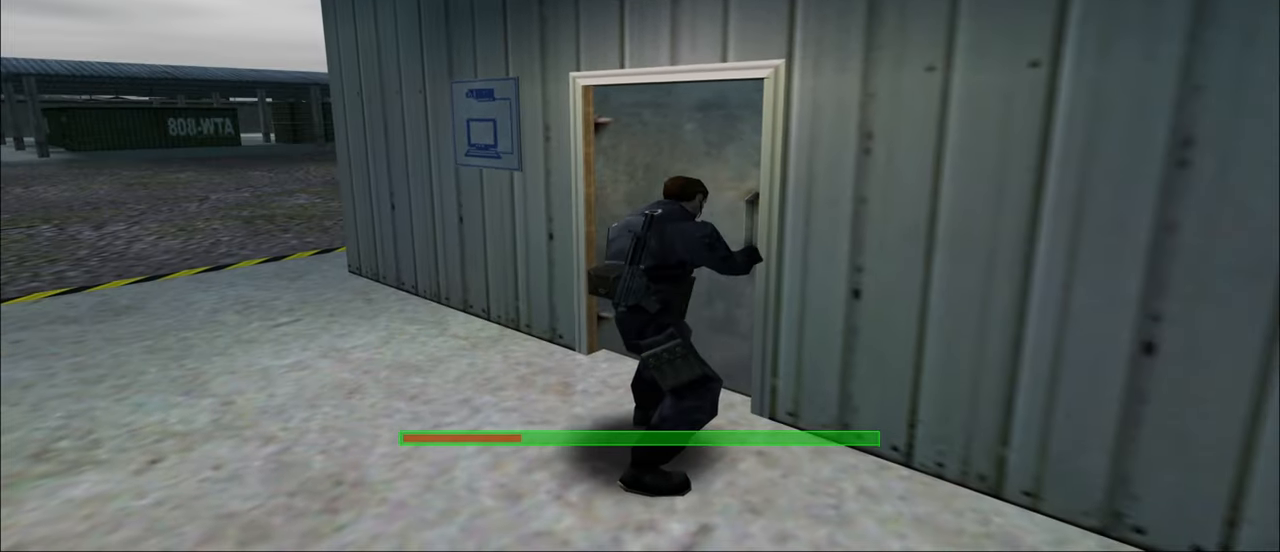
{"keys": ["e"], "mouse": [], "mouse_move": "still", "events": []}
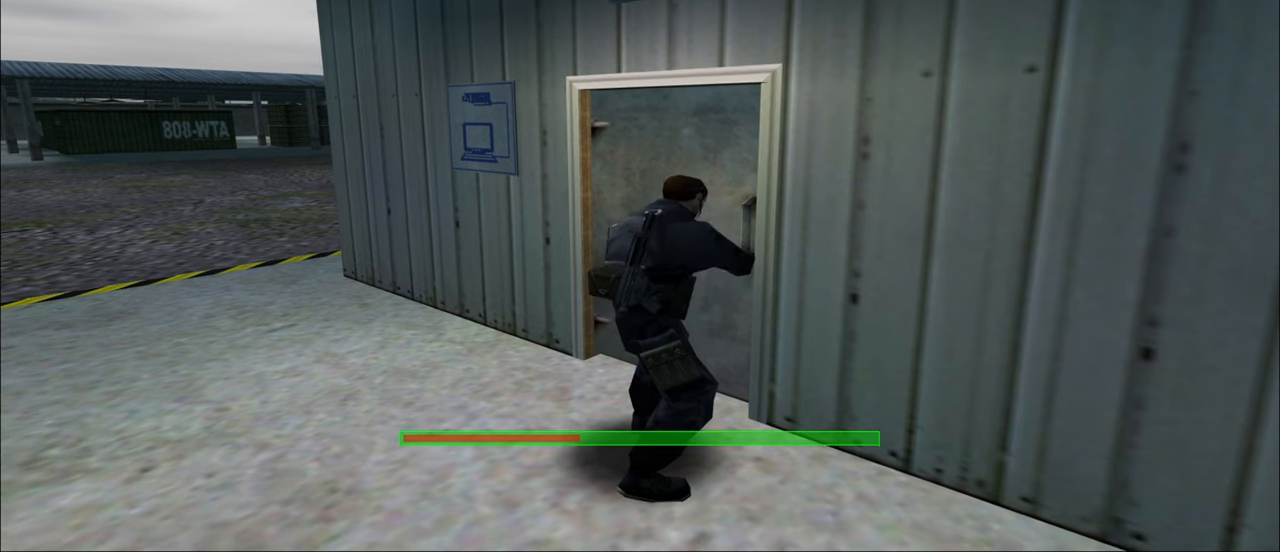
{"keys": ["e"], "mouse": [], "mouse_move": "still", "events": []}
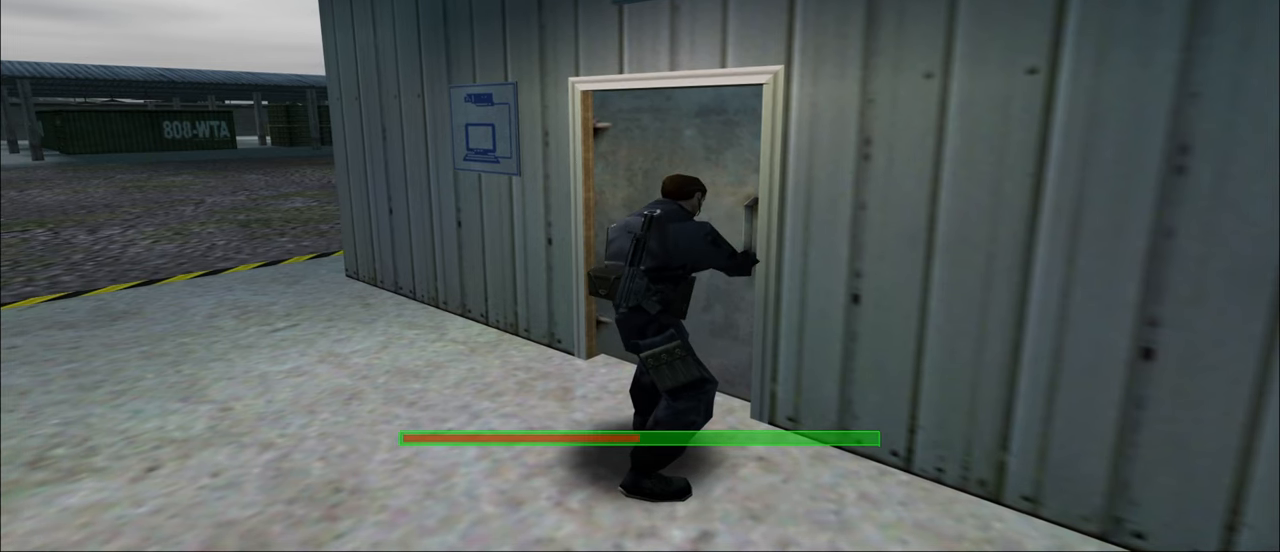
{"keys": ["e"], "mouse": [], "mouse_move": "still", "events": []}
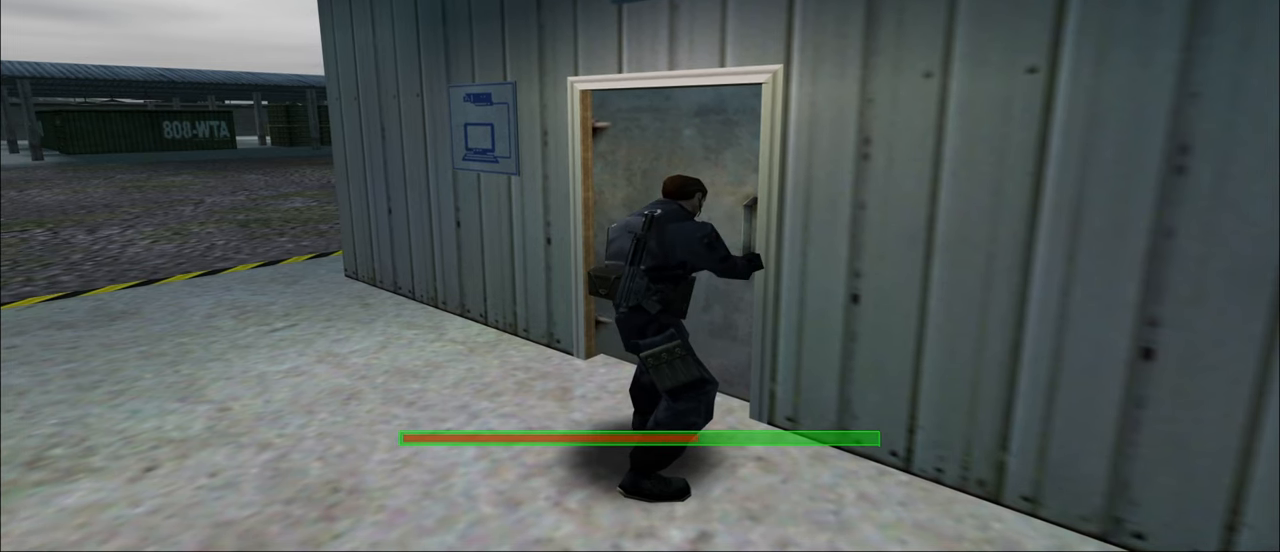
{"keys": ["e"], "mouse": [], "mouse_move": "still", "events": []}
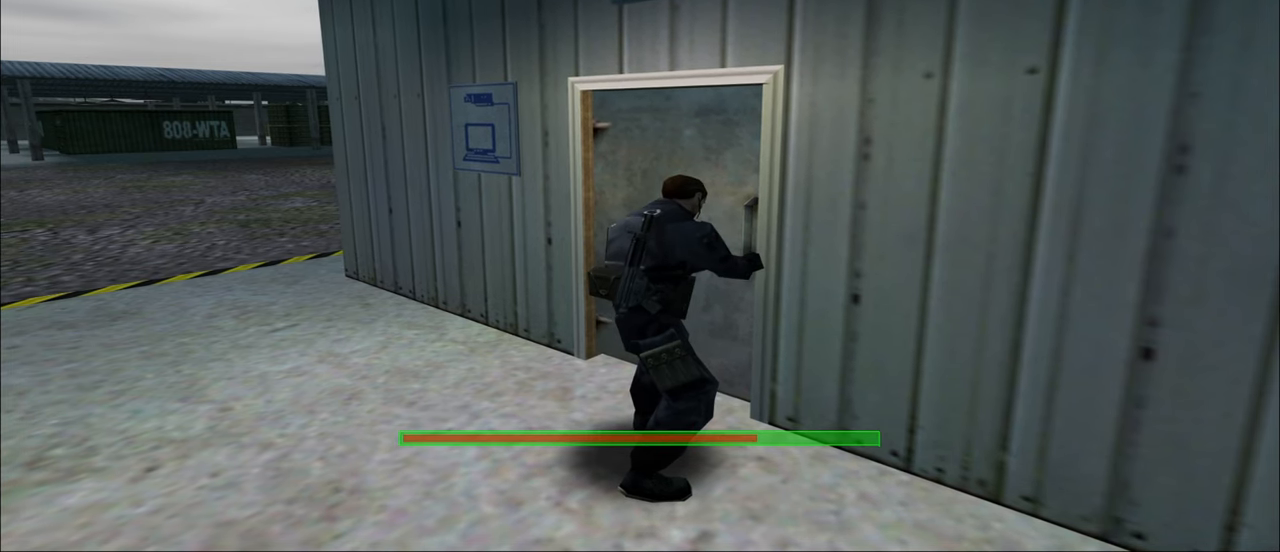
{"keys": ["e"], "mouse": [], "mouse_move": "still", "events": []}
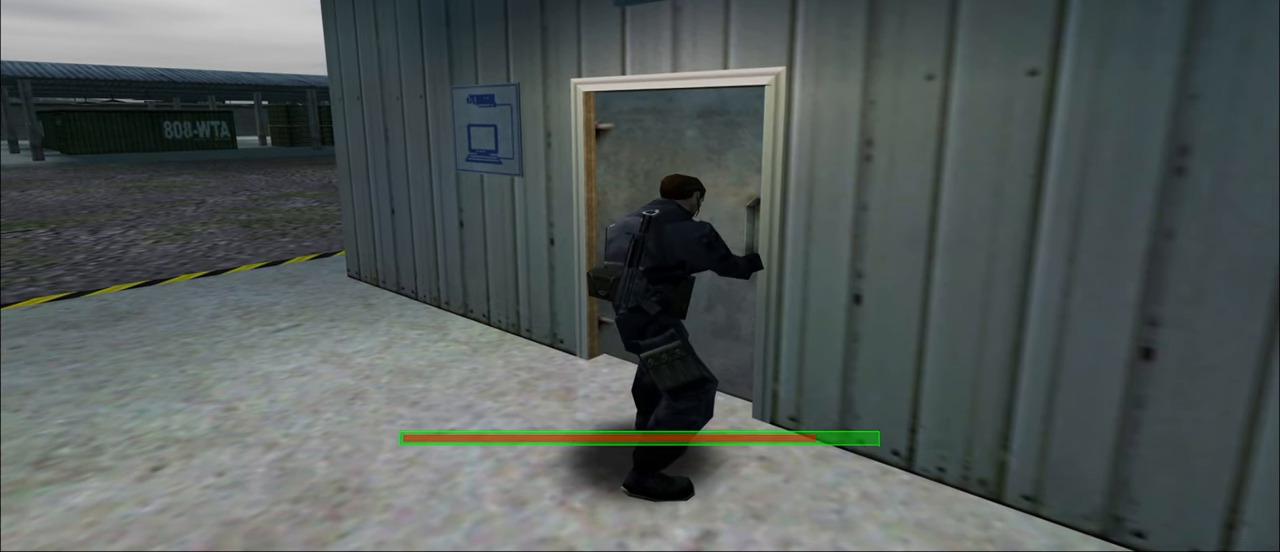
{"keys": ["e"], "mouse": [], "mouse_move": "still", "events": []}
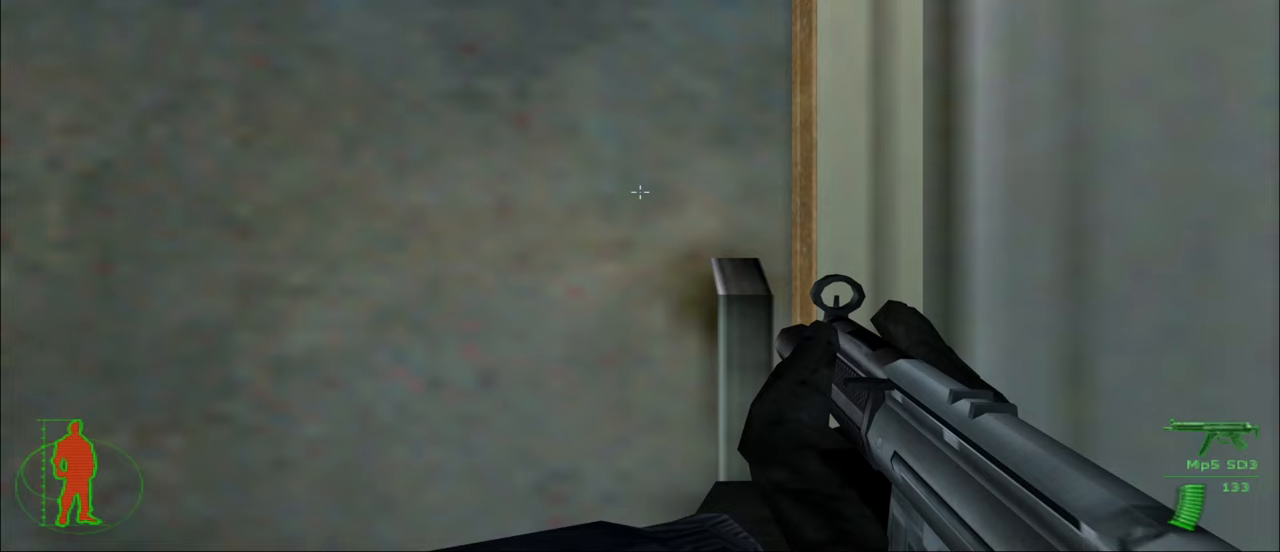
{"keys": [], "mouse": [], "mouse_move": "still", "events": [[217, "e", "up"]]}
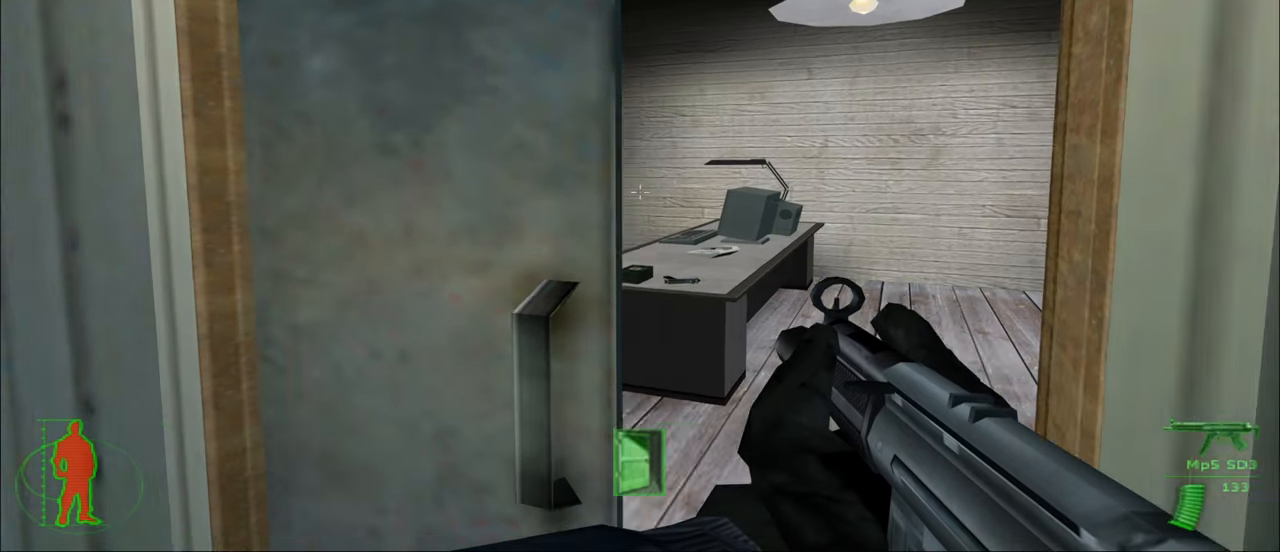
{"keys": [], "mouse": [], "mouse_move": "still", "events": []}
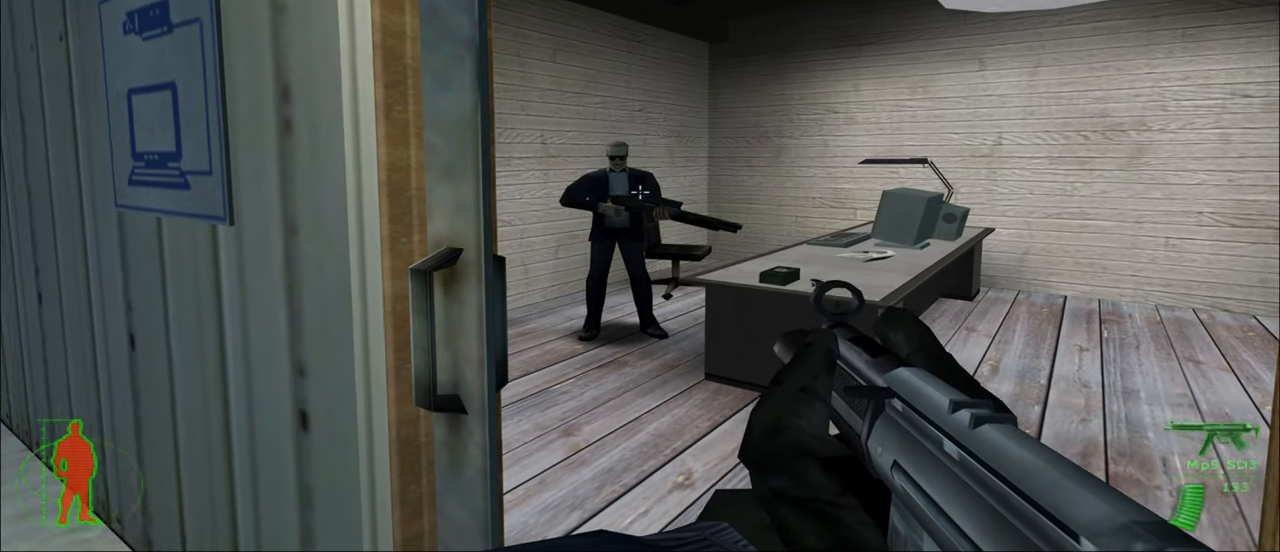
{"keys": [], "mouse": [], "mouse_move": "still", "events": [[67, "mouse_left", "down"], [350, "mouse_left", "up"]]}
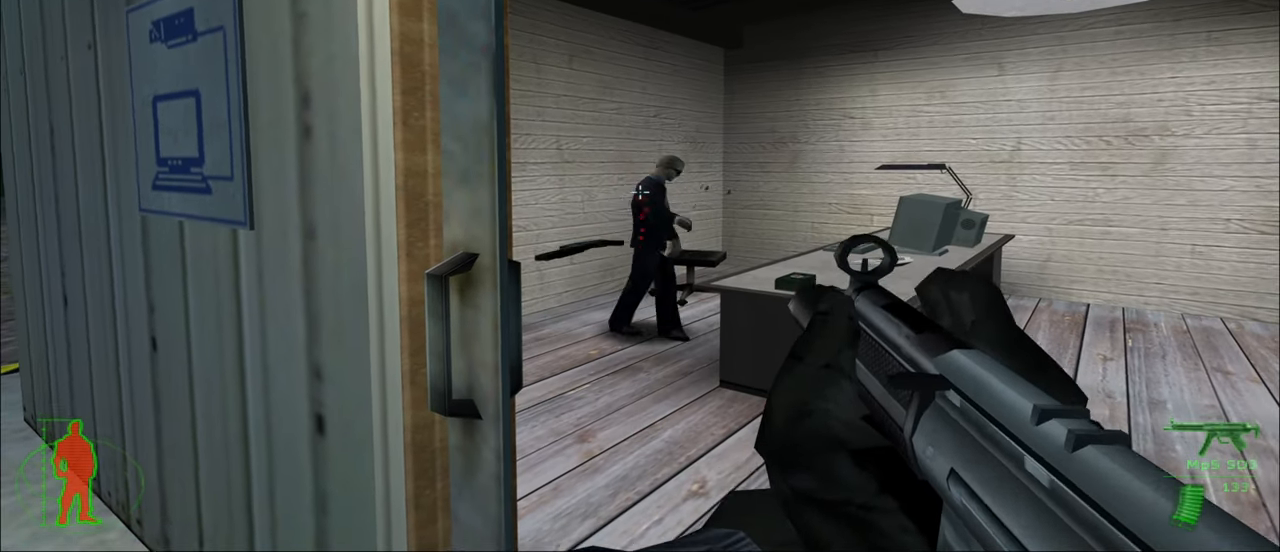
{"keys": ["w"], "mouse": [], "mouse_move": "right", "events": [[450, "w", "down"]]}